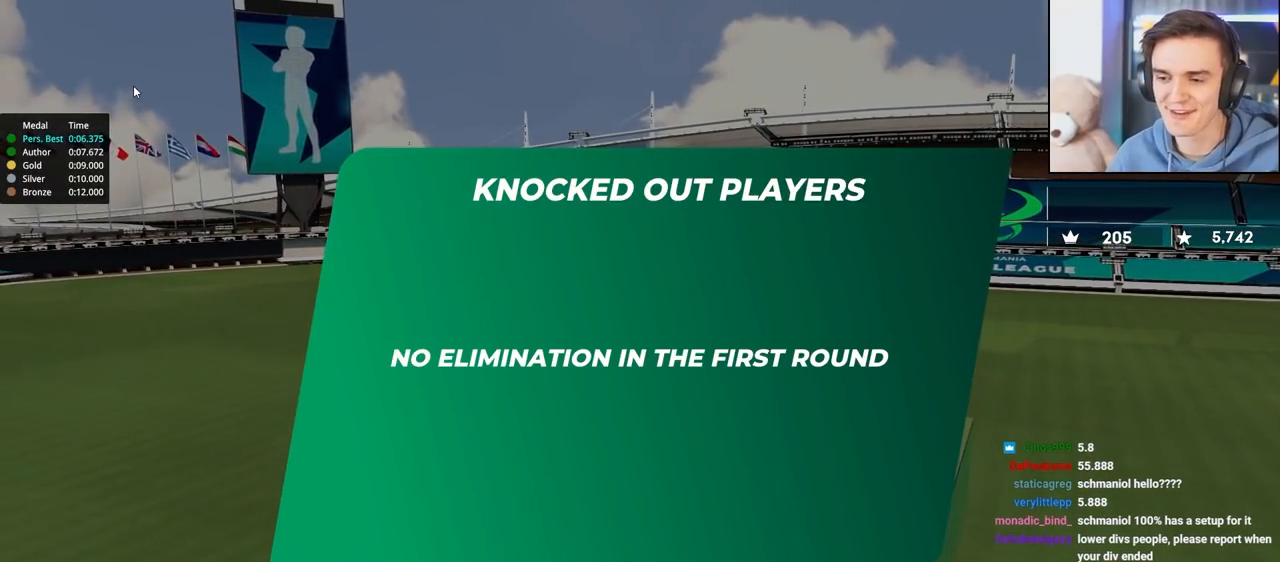
Gameplay with keyboard; each line is a JSON object with the keys held at the frame after it. "events" lists presses ("down") and releases ("up") of "brake", "down", "left", "right" and "up" between this image and that frame as [ms after this image, input, new state], when the widget could be followed in between. No other keys are recorded. Mouse input is not recorded. Key names are as the overlay labels them; some are game actions (e.g. jump) rather than physical keys.
{"keys": ["up"], "events": [[283, "up", "down"]]}
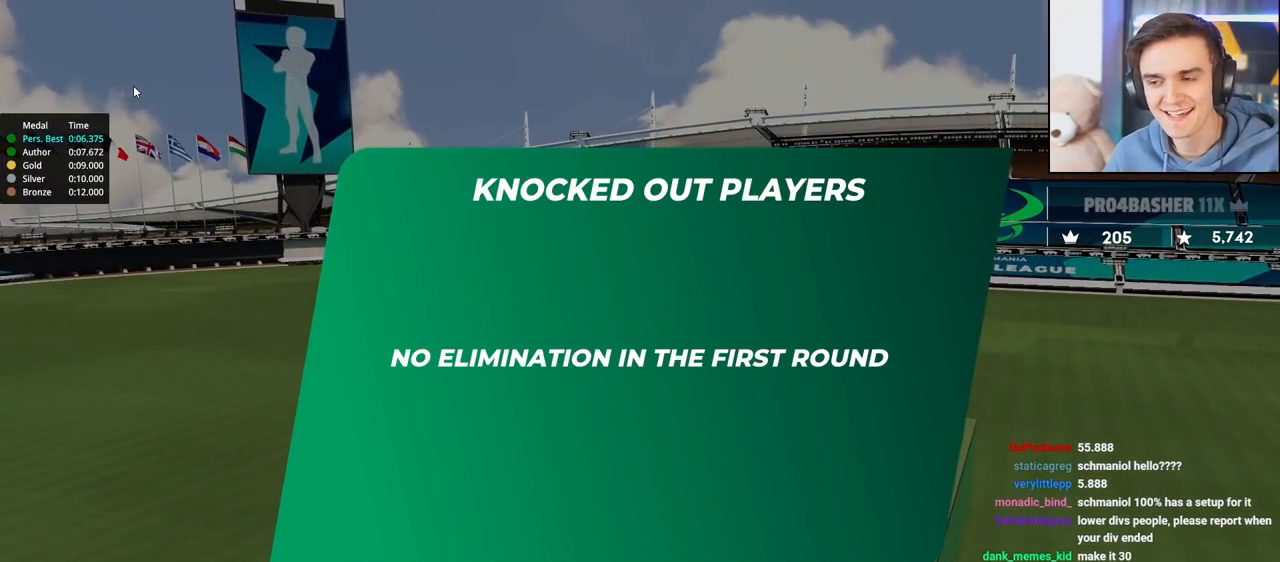
{"keys": ["up"], "events": []}
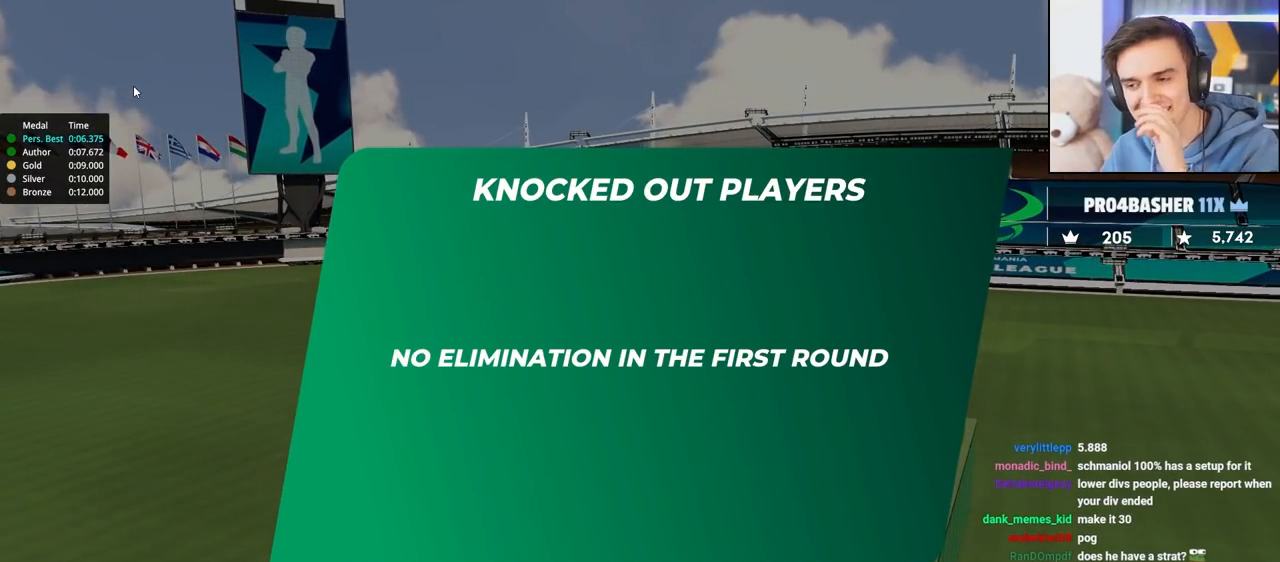
{"keys": ["up"], "events": []}
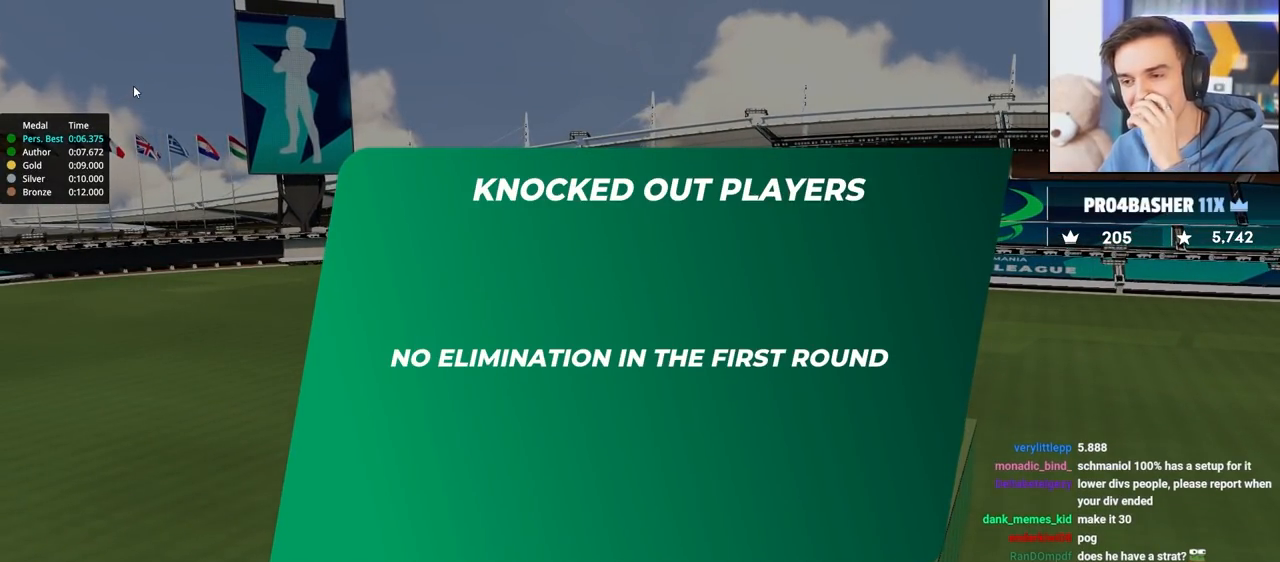
{"keys": ["up"], "events": []}
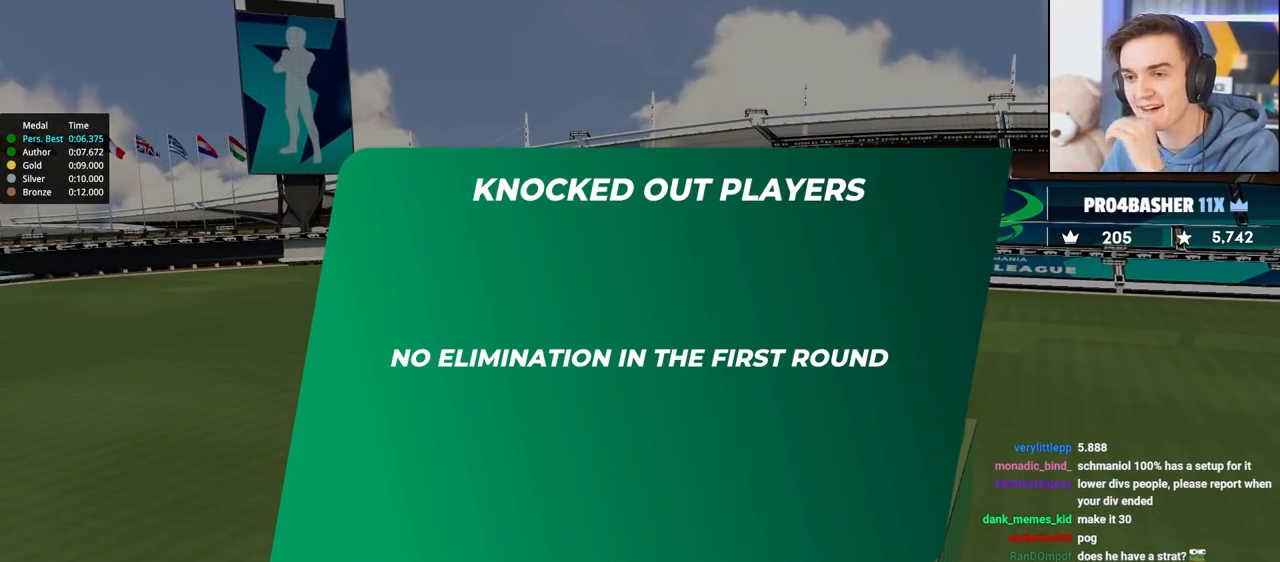
{"keys": ["up"], "events": []}
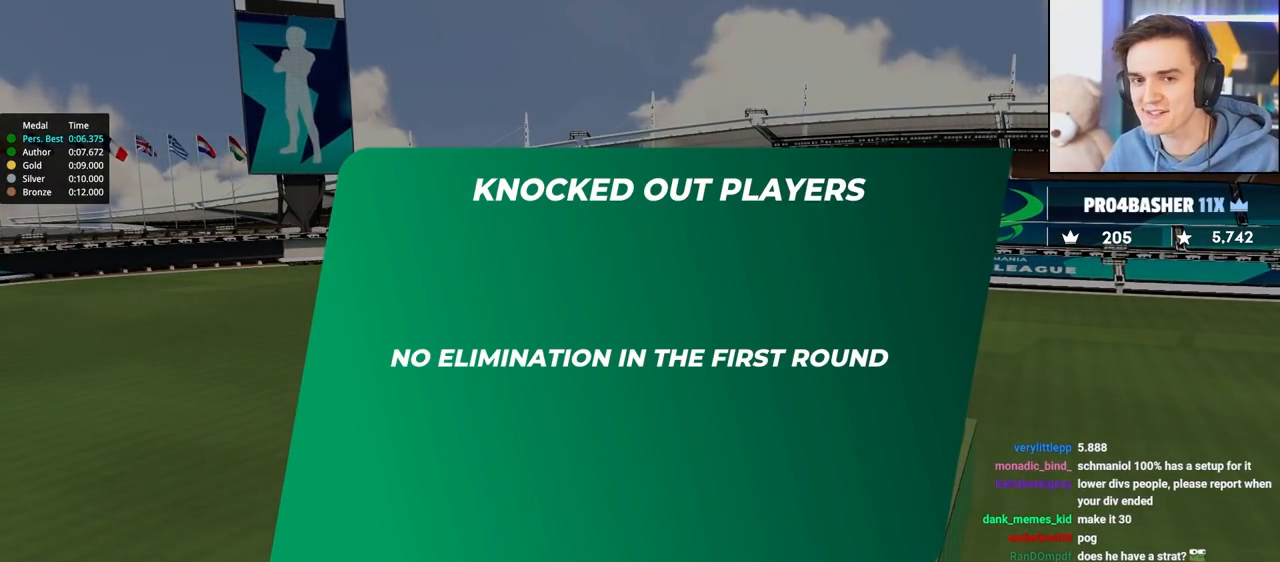
{"keys": ["up"], "events": []}
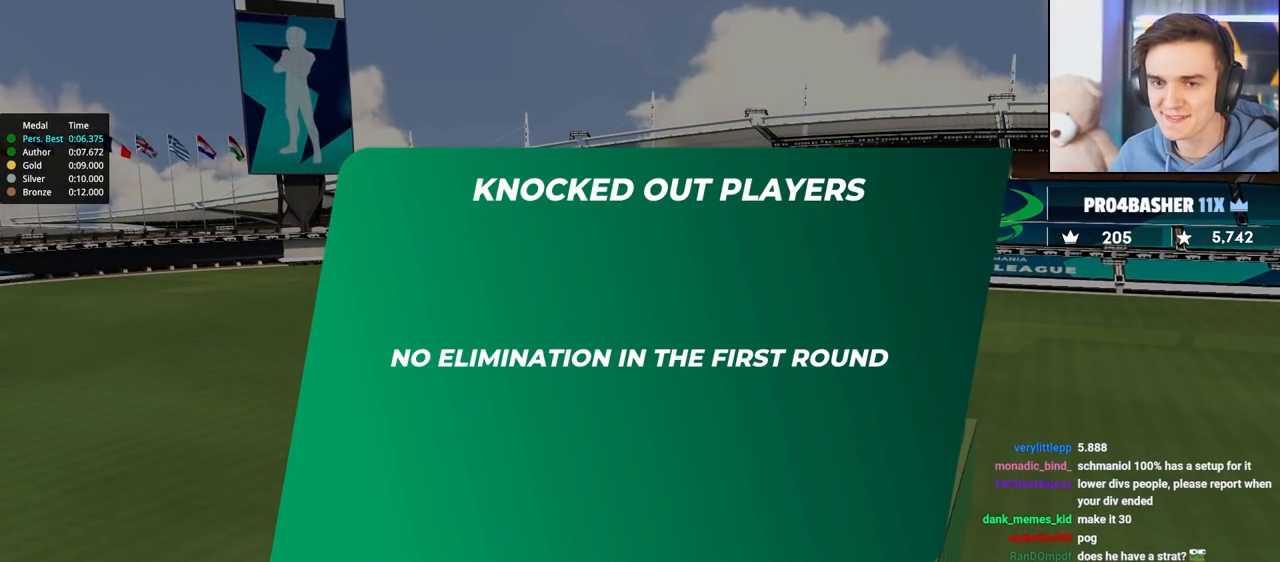
{"keys": ["up"], "events": []}
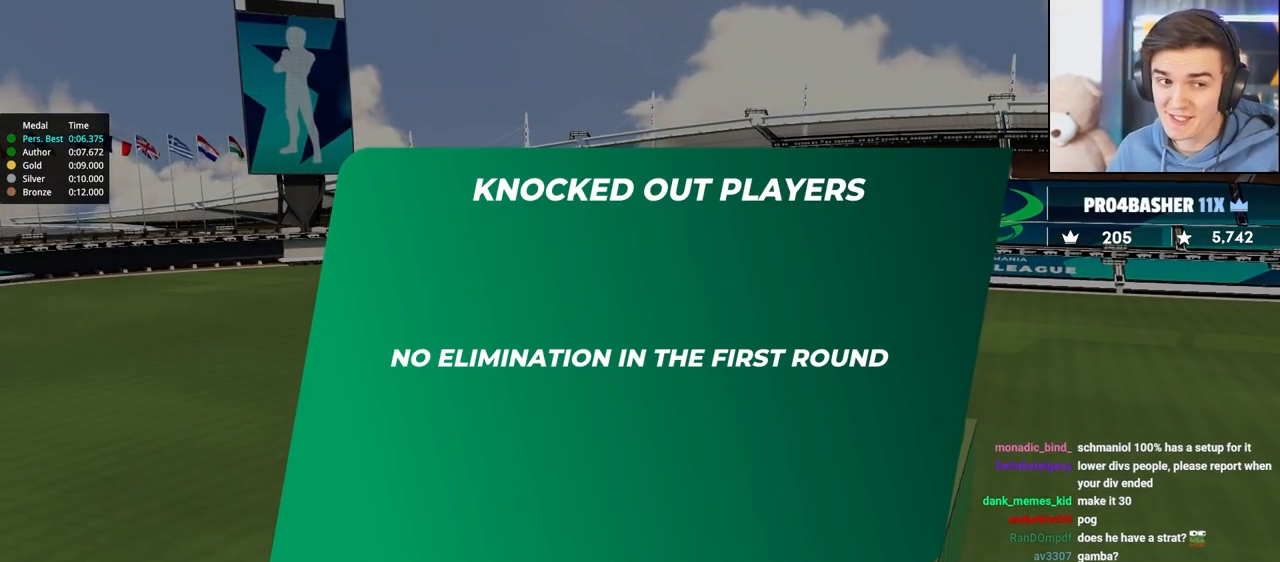
{"keys": ["up"], "events": []}
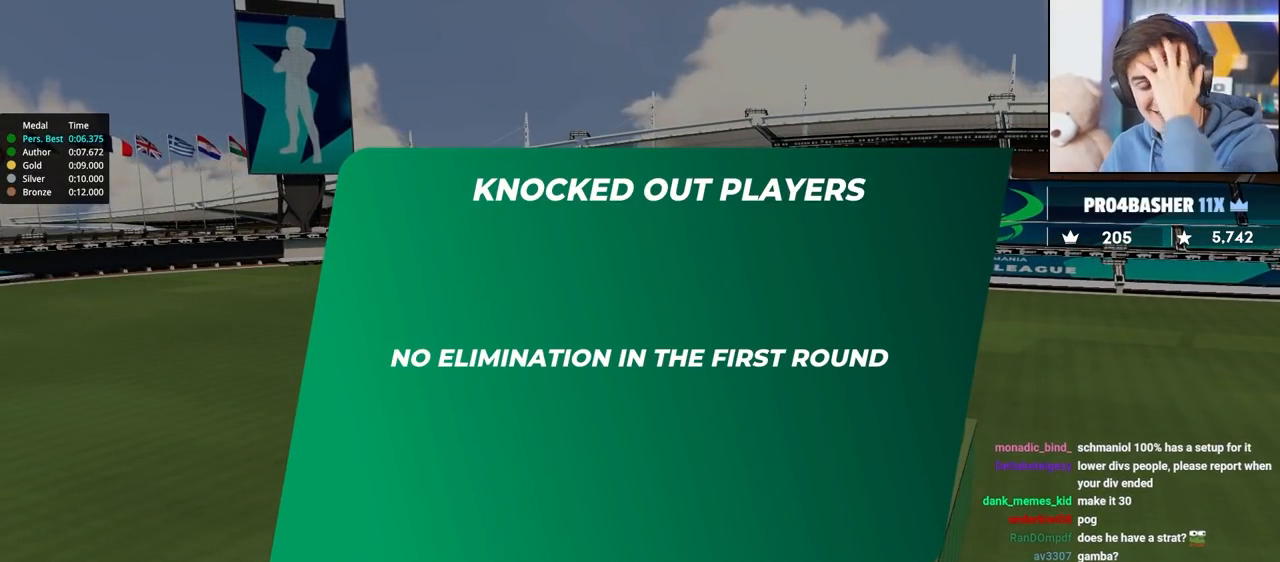
{"keys": ["up"], "events": []}
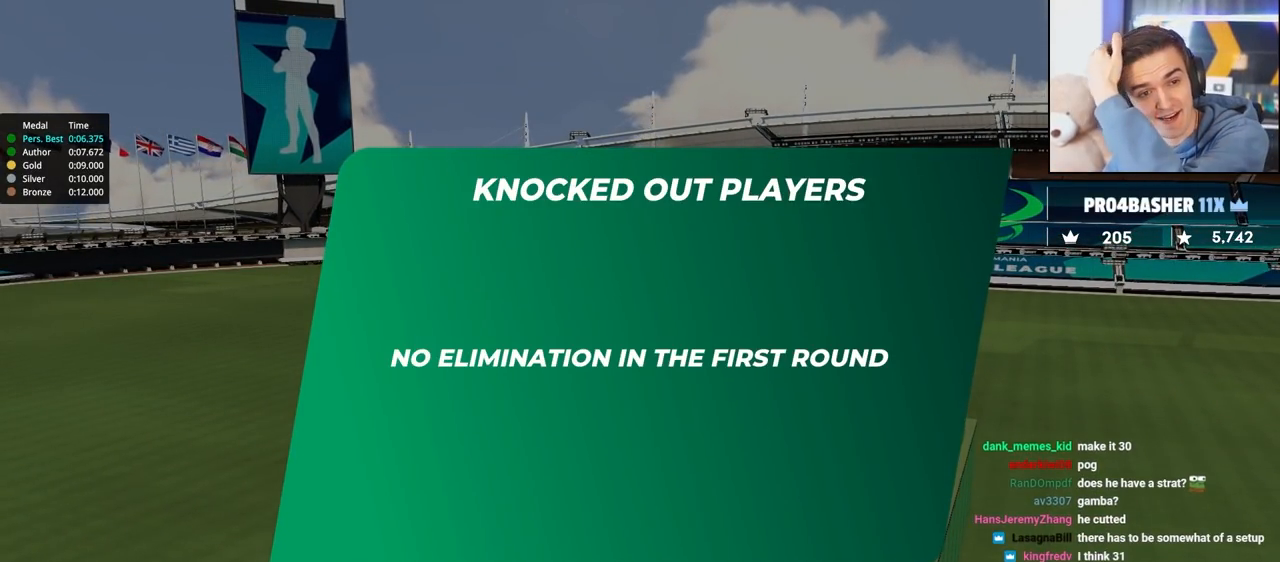
{"keys": ["up"], "events": []}
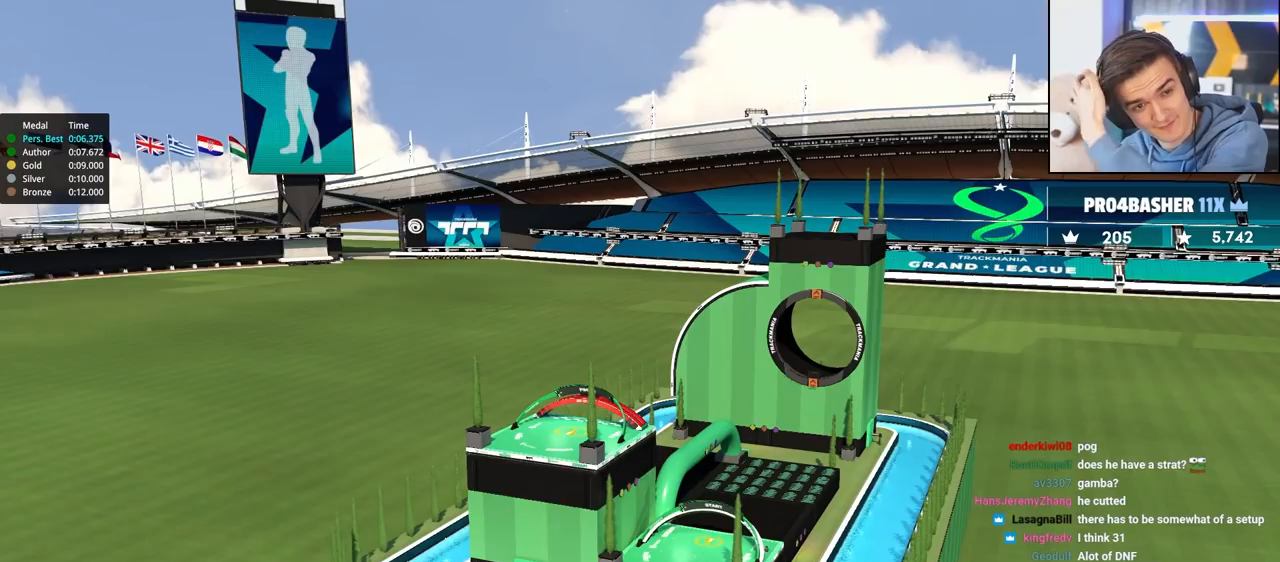
{"keys": ["up"], "events": []}
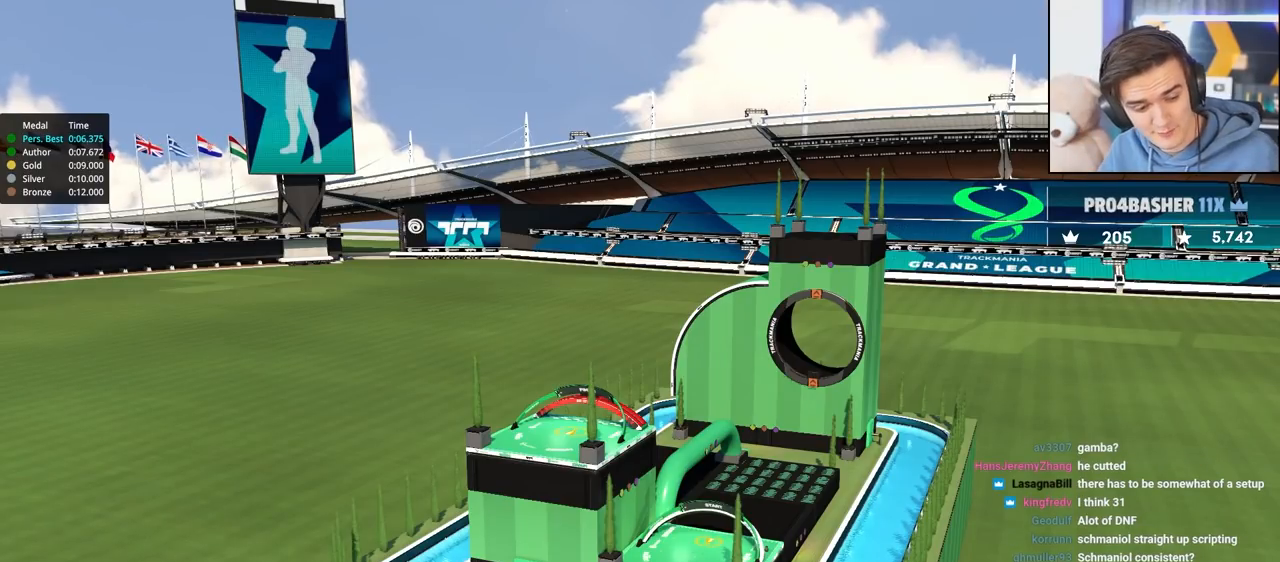
{"keys": ["up"], "events": []}
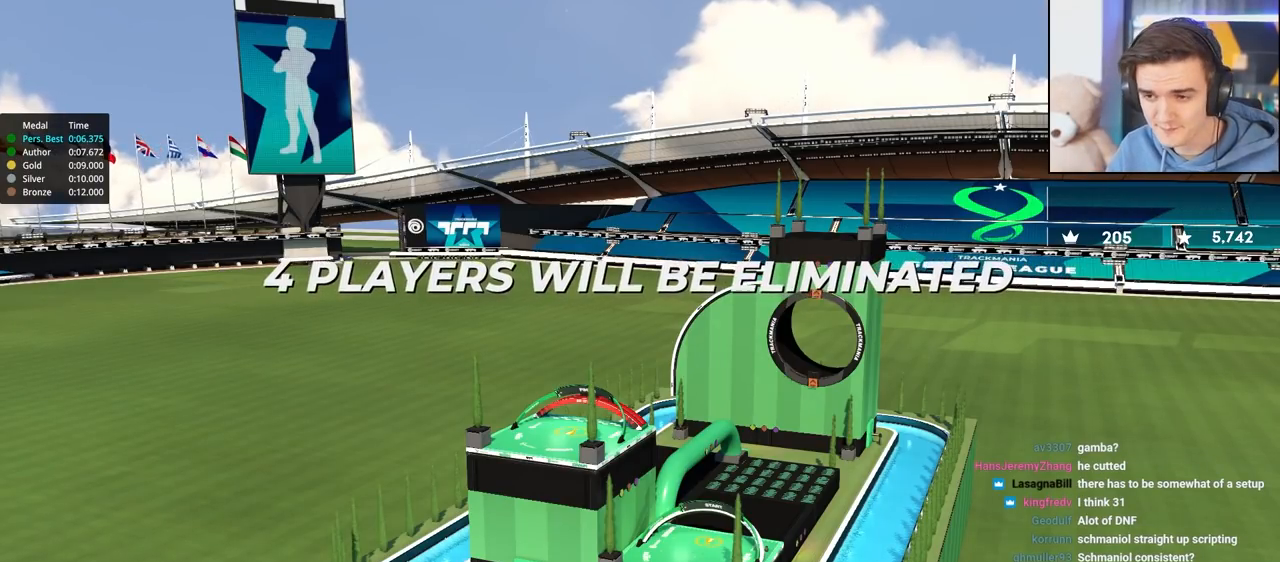
{"keys": ["up"], "events": []}
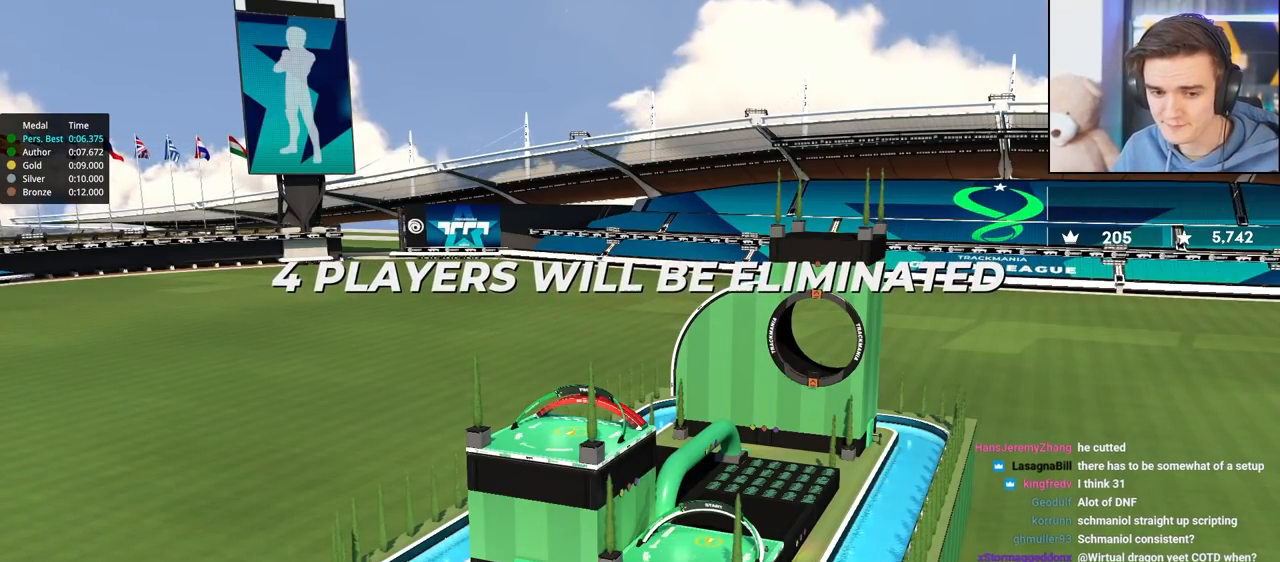
{"keys": ["up"], "events": []}
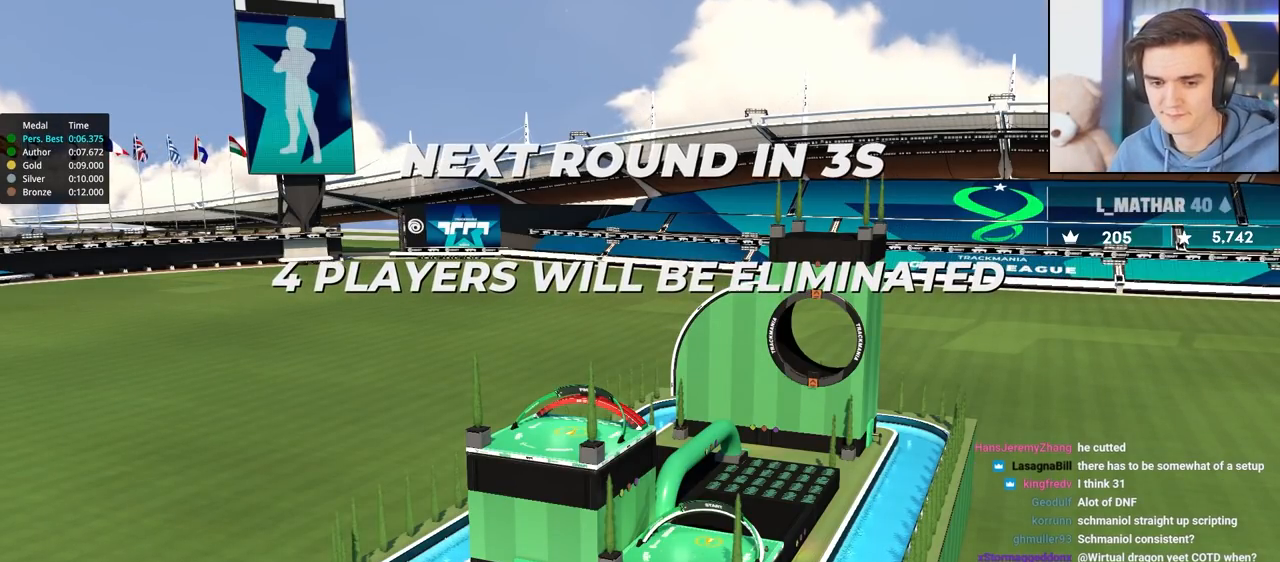
{"keys": ["up"], "events": []}
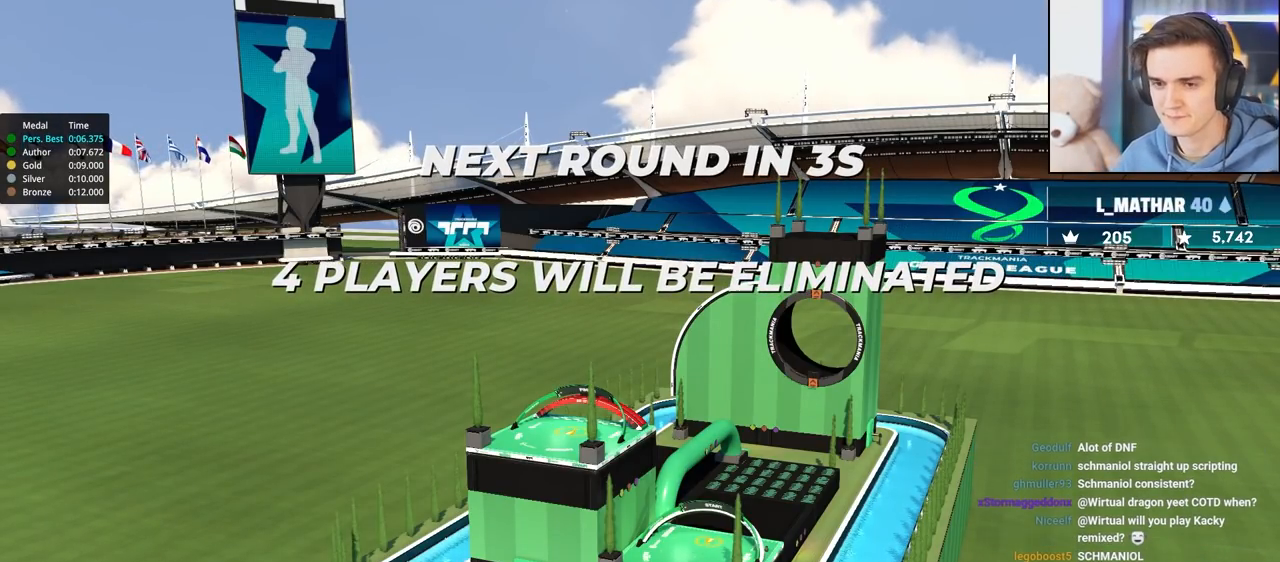
{"keys": ["up"], "events": []}
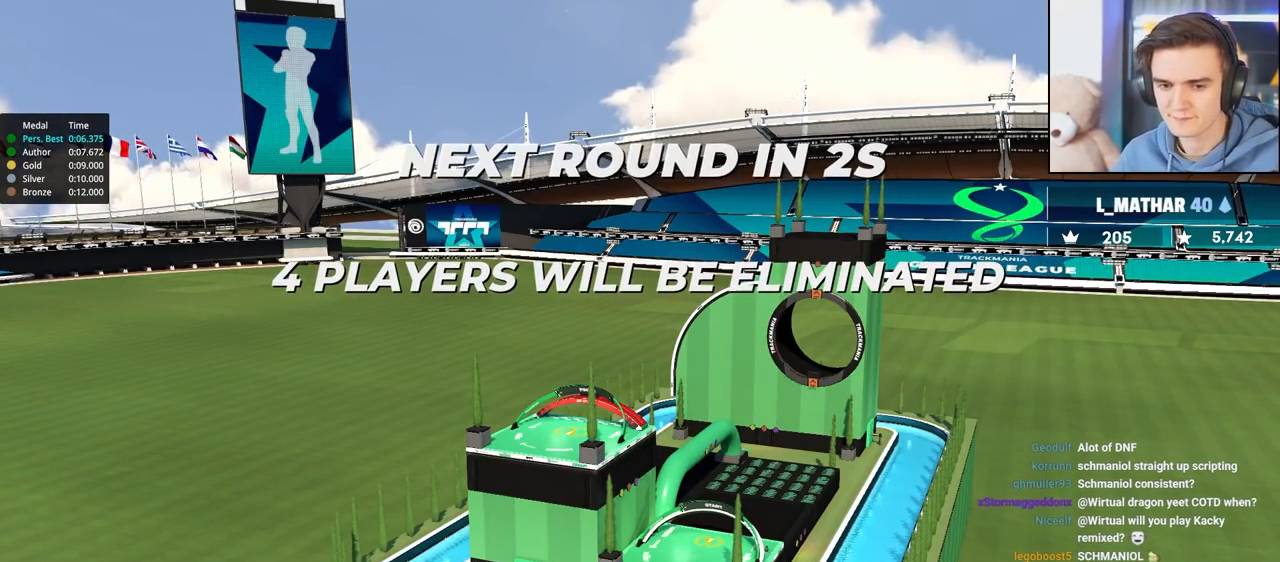
{"keys": ["up"], "events": []}
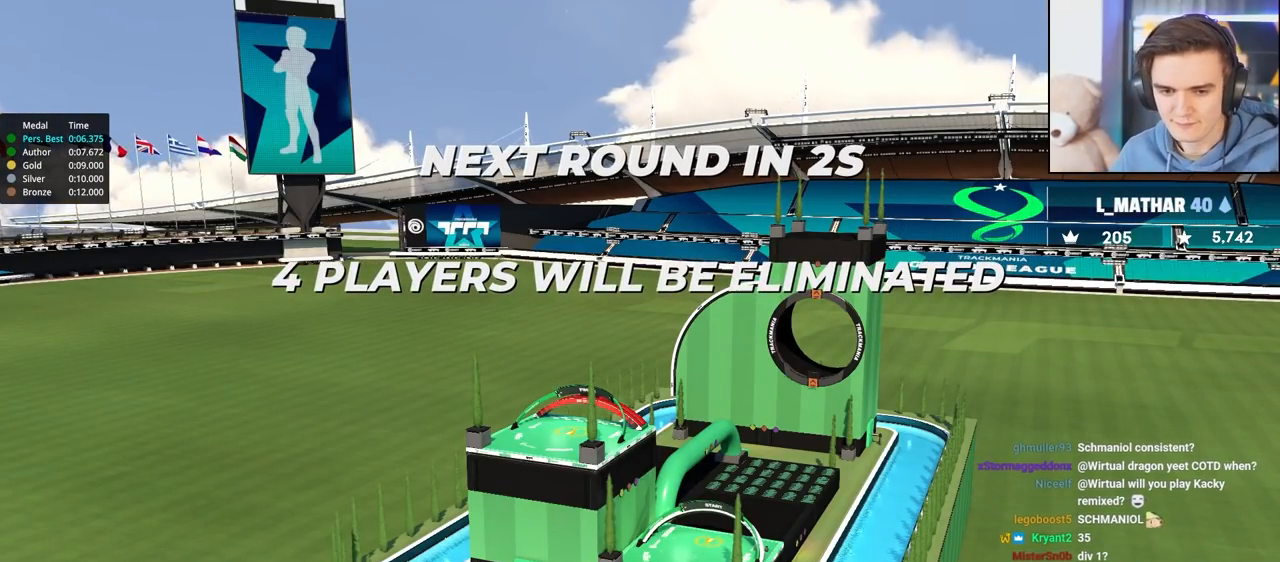
{"keys": ["up"], "events": []}
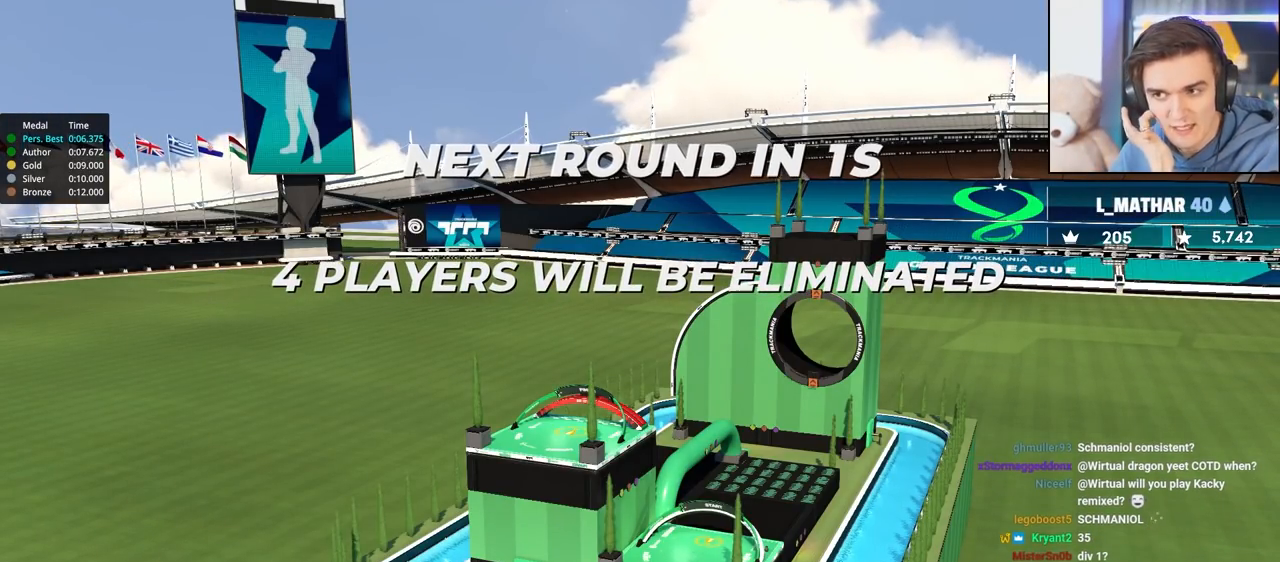
{"keys": ["up"], "events": []}
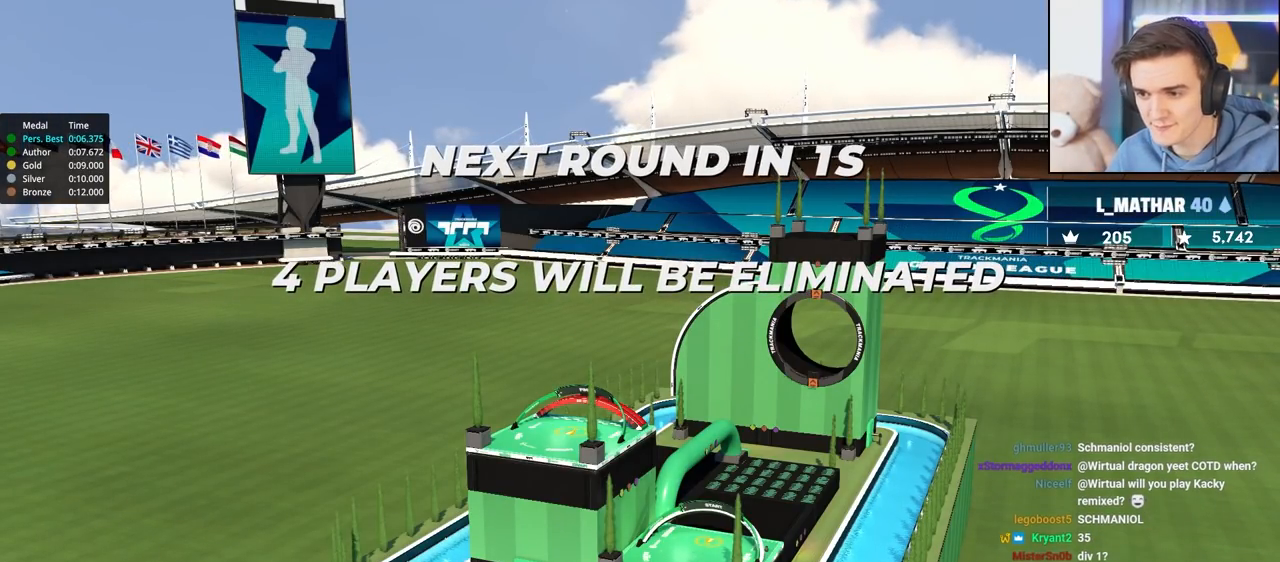
{"keys": ["up"], "events": []}
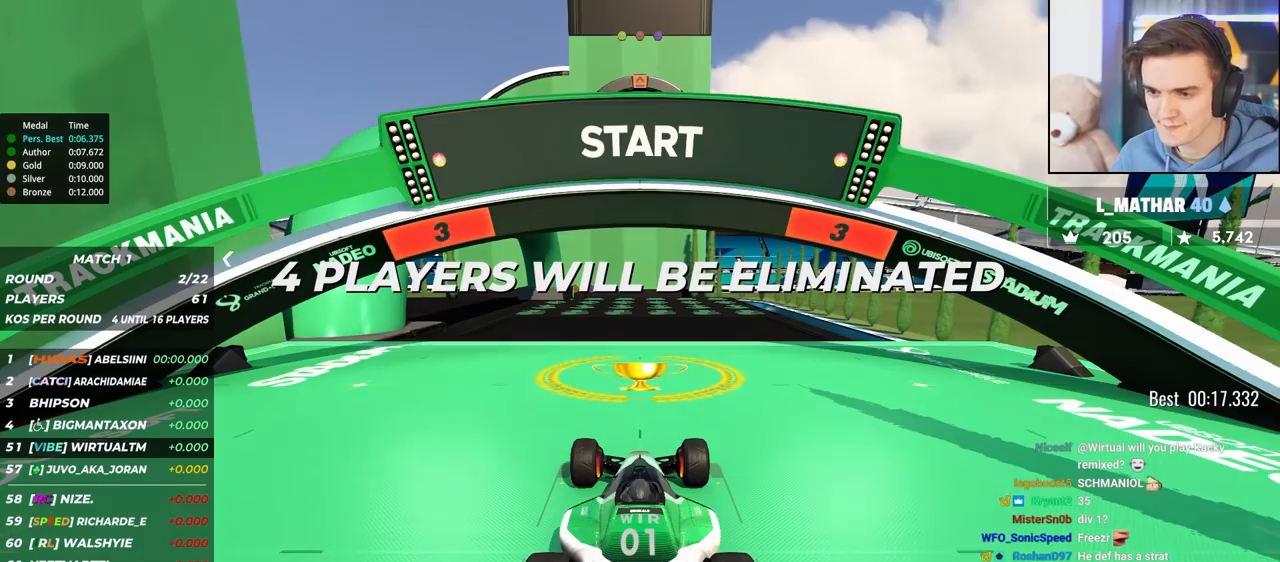
{"keys": ["up"], "events": []}
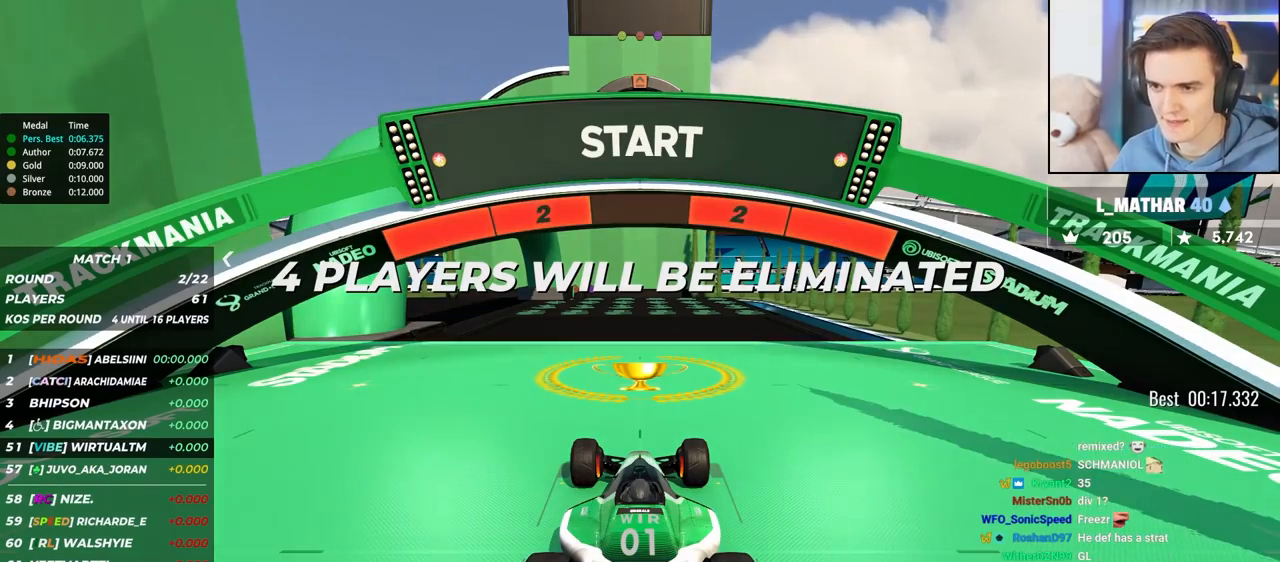
{"keys": ["up"], "events": []}
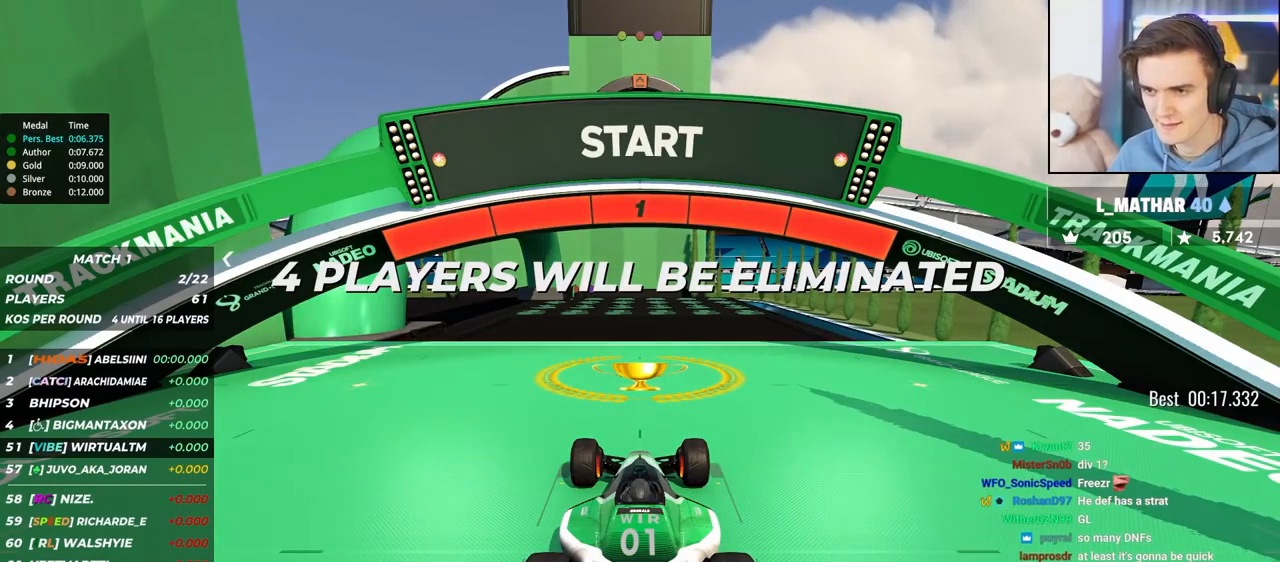
{"keys": ["up"], "events": []}